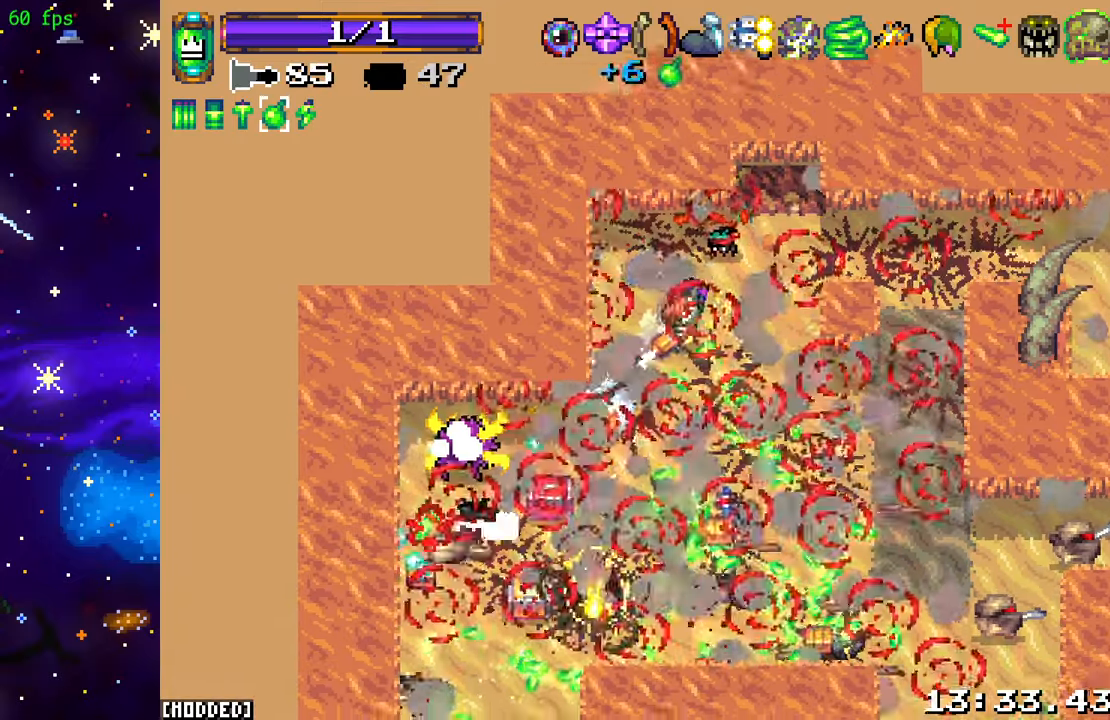
Gameplay with a controller (PlayStation layout); each line is a JSON object with the inputs held at the frame after it. "events" lists button and stick changes between this image and that frame as [ms after this image, input, new state], when the widget could be followed in between. Not read: L3 R3.
{"buttons": ["R2"], "left_stick": "center", "right_stick": "down-left", "events": [[33, "L2", "down"], [133, "L2", "up"], [133, "left_stick", "center"]]}
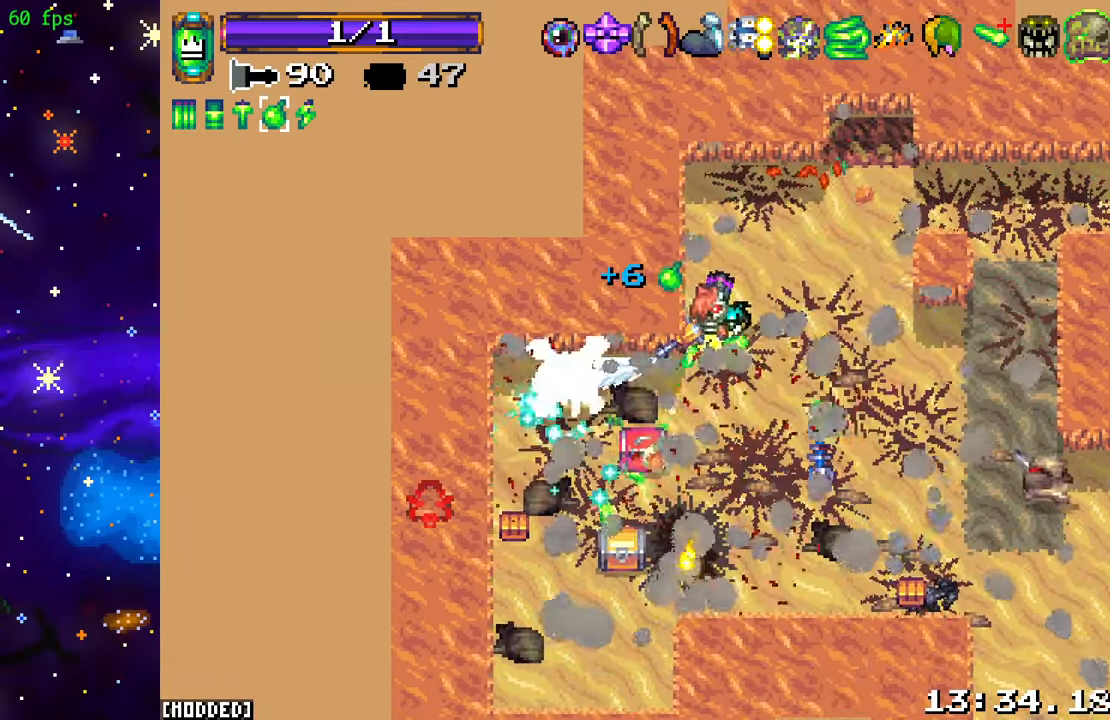
{"buttons": ["R2"], "left_stick": "center", "right_stick": "down-left", "events": []}
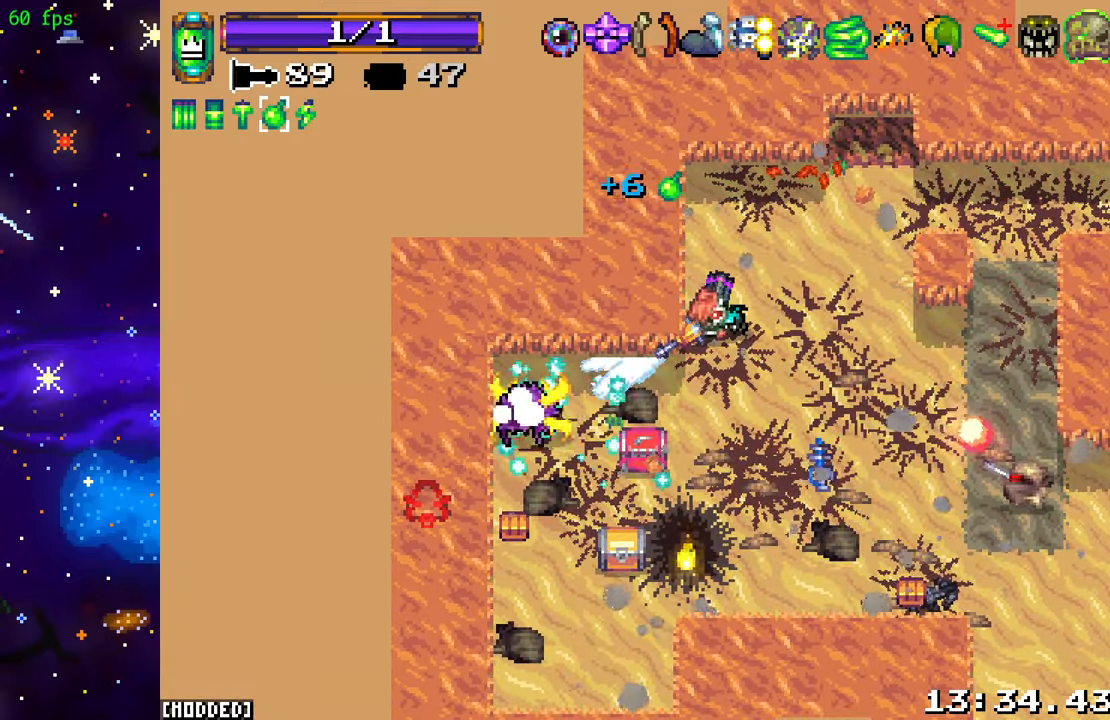
{"buttons": ["R2"], "left_stick": "down", "right_stick": "down-left", "events": [[250, "left_stick", "up"], [350, "left_stick", "down"]]}
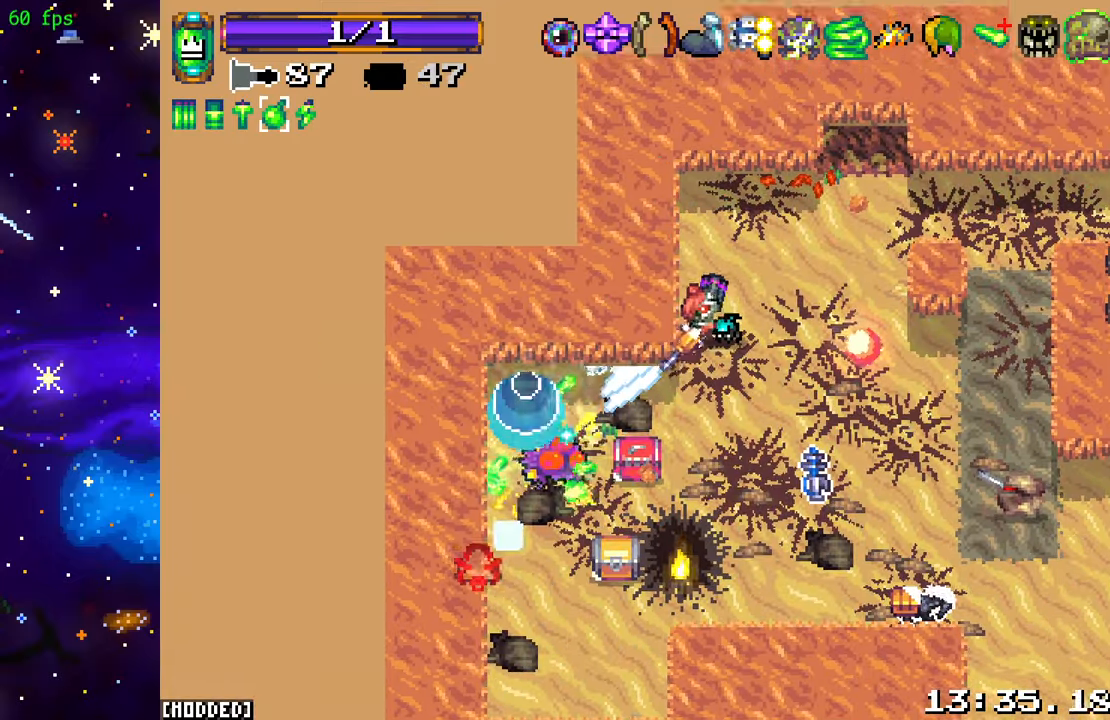
{"buttons": ["R2"], "left_stick": "left", "right_stick": "left", "events": [[183, "right_stick", "left"], [283, "left_stick", "left"], [400, "left_stick", "center"], [500, "left_stick", "left"]]}
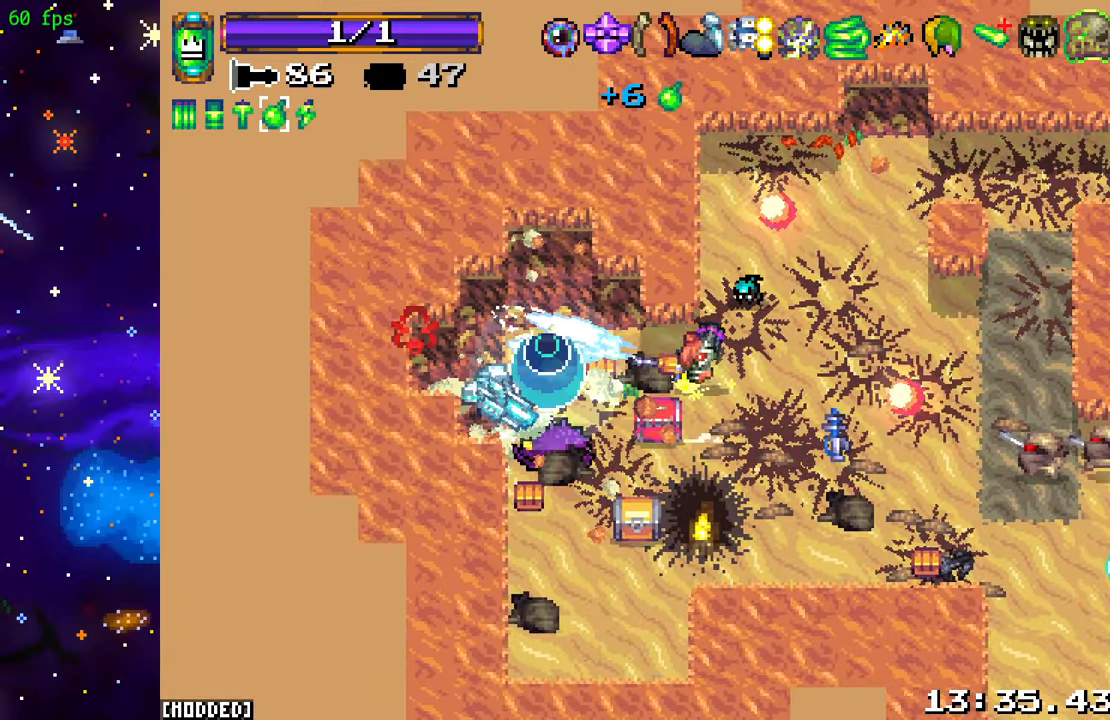
{"buttons": ["L1", "R2"], "left_stick": "down", "right_stick": "left", "events": [[50, "left_stick", "up-left"], [267, "L1", "down"], [300, "R2", "up"], [333, "left_stick", "down"], [367, "L1", "up"], [383, "R2", "down"], [467, "L1", "down"]]}
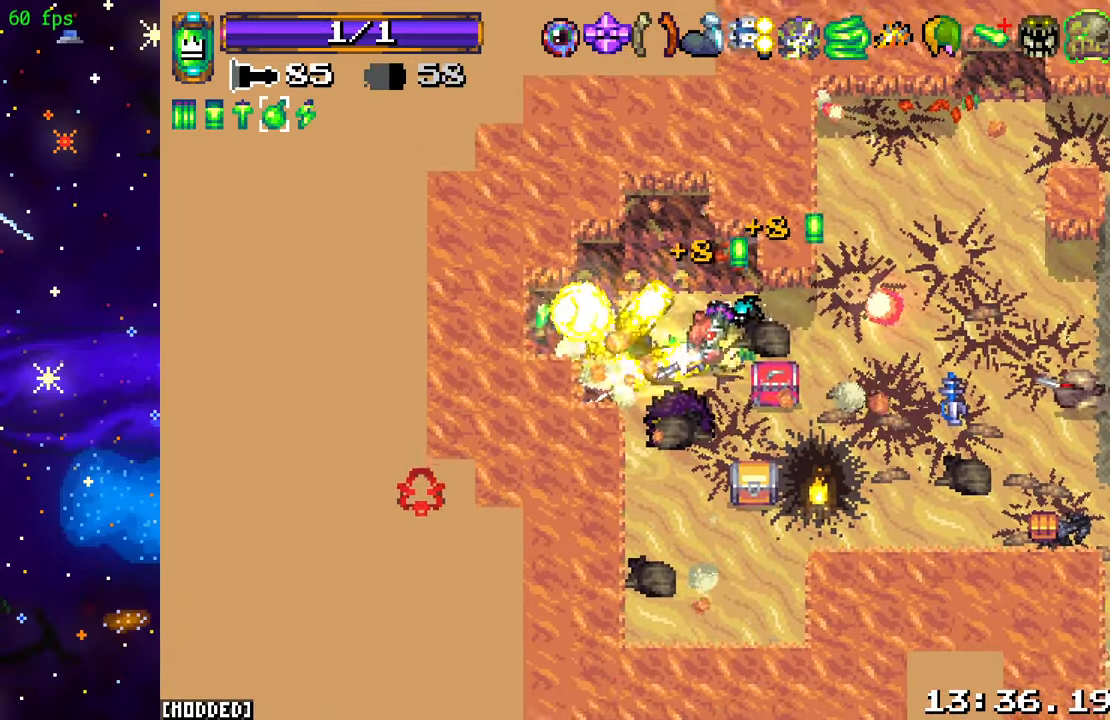
{"buttons": ["R2"], "left_stick": "down-left", "right_stick": "up-right", "events": [[17, "R2", "up"], [50, "left_stick", "down-left"], [67, "L1", "up"], [250, "left_stick", "down-right"], [267, "right_stick", "up"], [317, "right_stick", "up-right"], [383, "R2", "down"], [433, "left_stick", "down-left"]]}
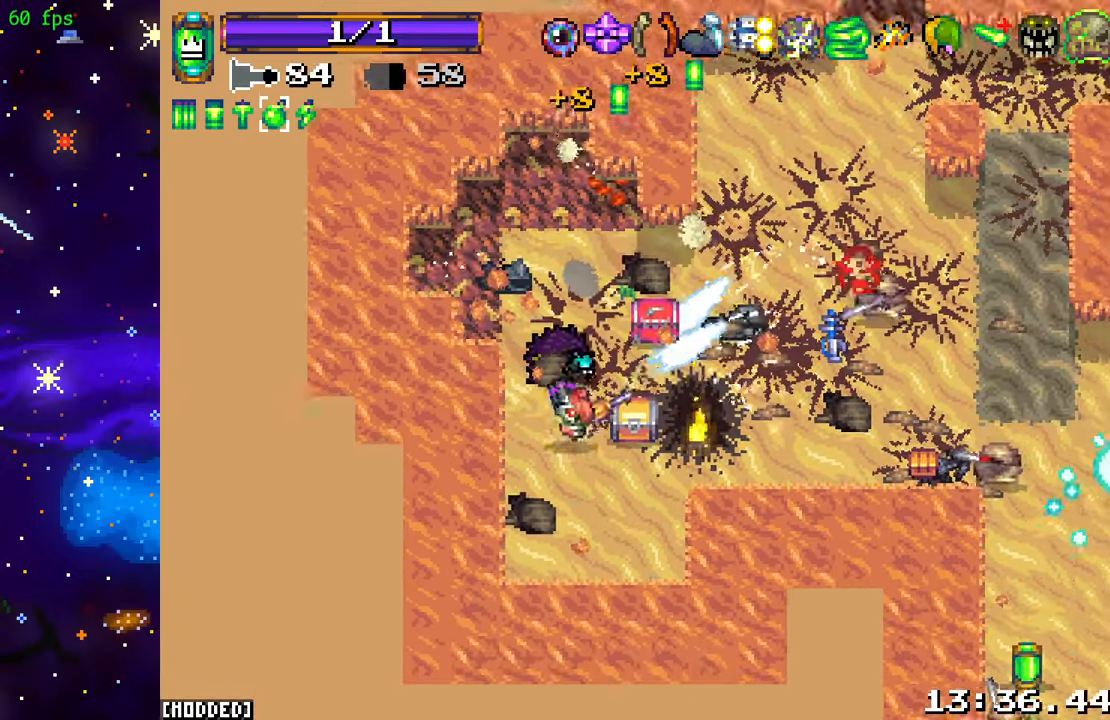
{"buttons": ["R2"], "left_stick": "up-right", "right_stick": "up-right", "events": [[133, "left_stick", "down-right"], [250, "left_stick", "right"], [450, "left_stick", "up-right"]]}
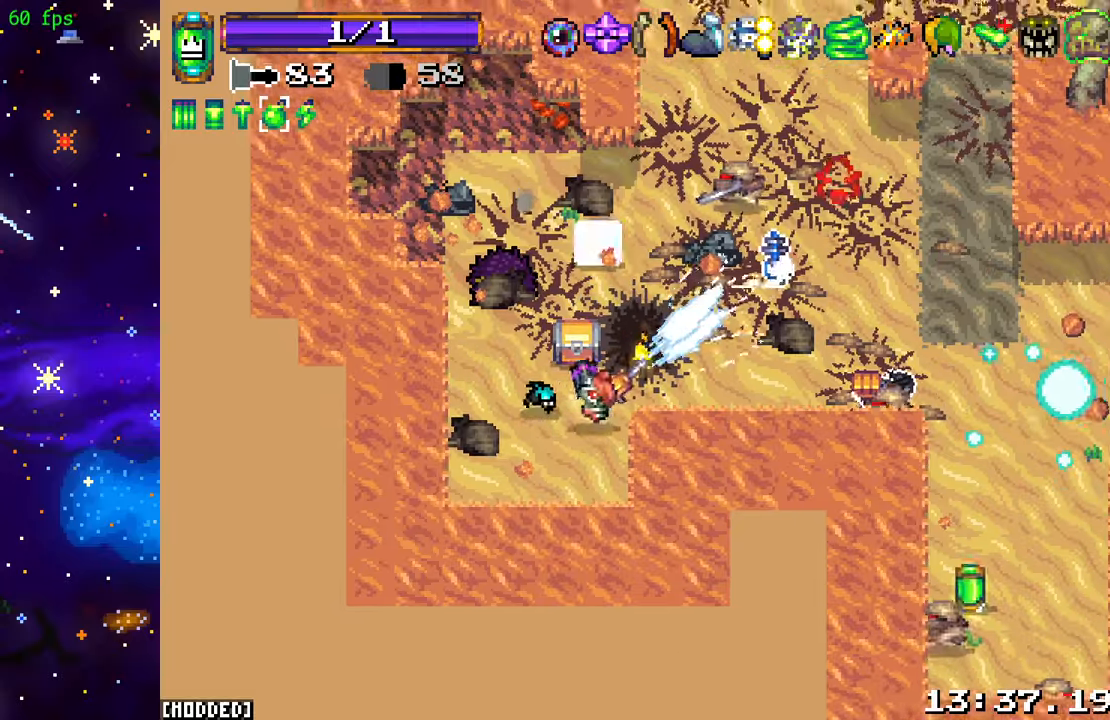
{"buttons": ["R2"], "left_stick": "up-left", "right_stick": "right", "events": [[384, "left_stick", "up-left"], [484, "right_stick", "right"]]}
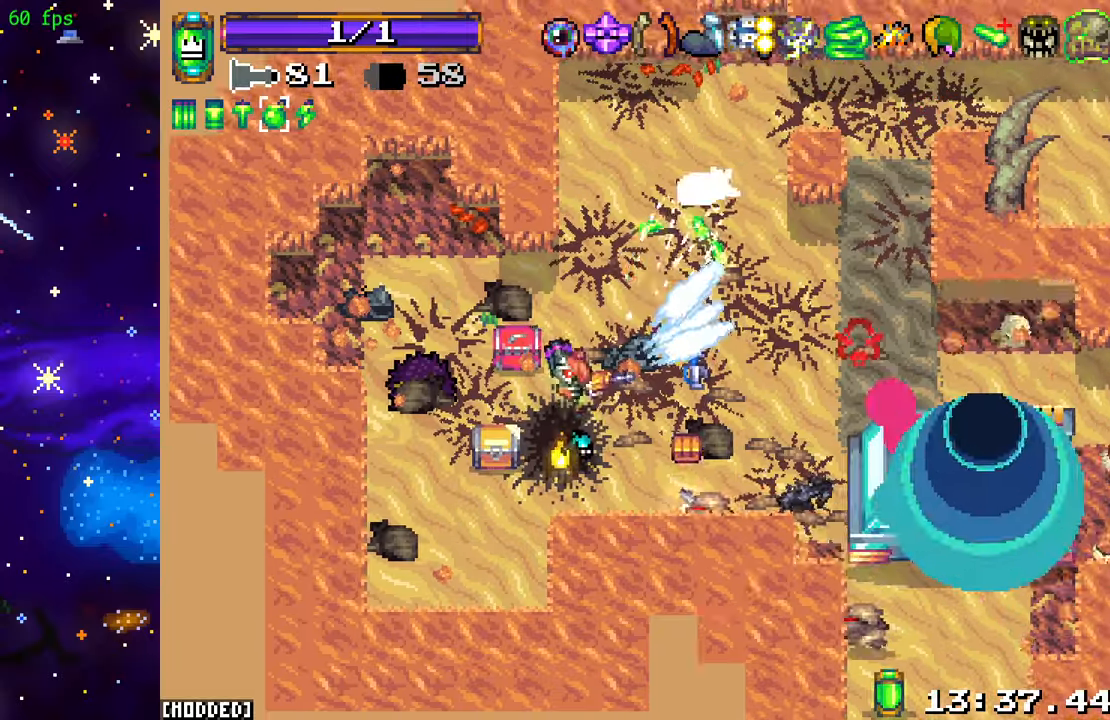
{"buttons": ["R2"], "left_stick": "up-right", "right_stick": "down", "events": [[84, "right_stick", "down-right"], [134, "left_stick", "up-right"], [267, "right_stick", "down"]]}
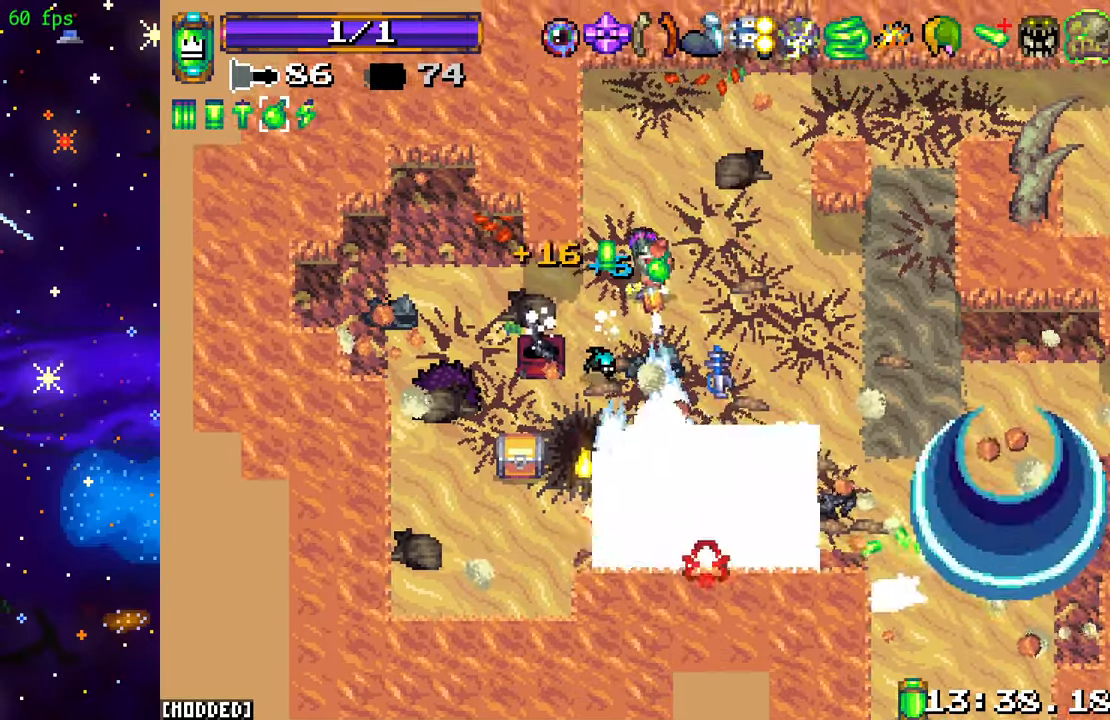
{"buttons": ["L1"], "left_stick": "left", "right_stick": "down", "events": [[150, "left_stick", "down"], [284, "R2", "up"], [384, "left_stick", "left"], [417, "L1", "down"]]}
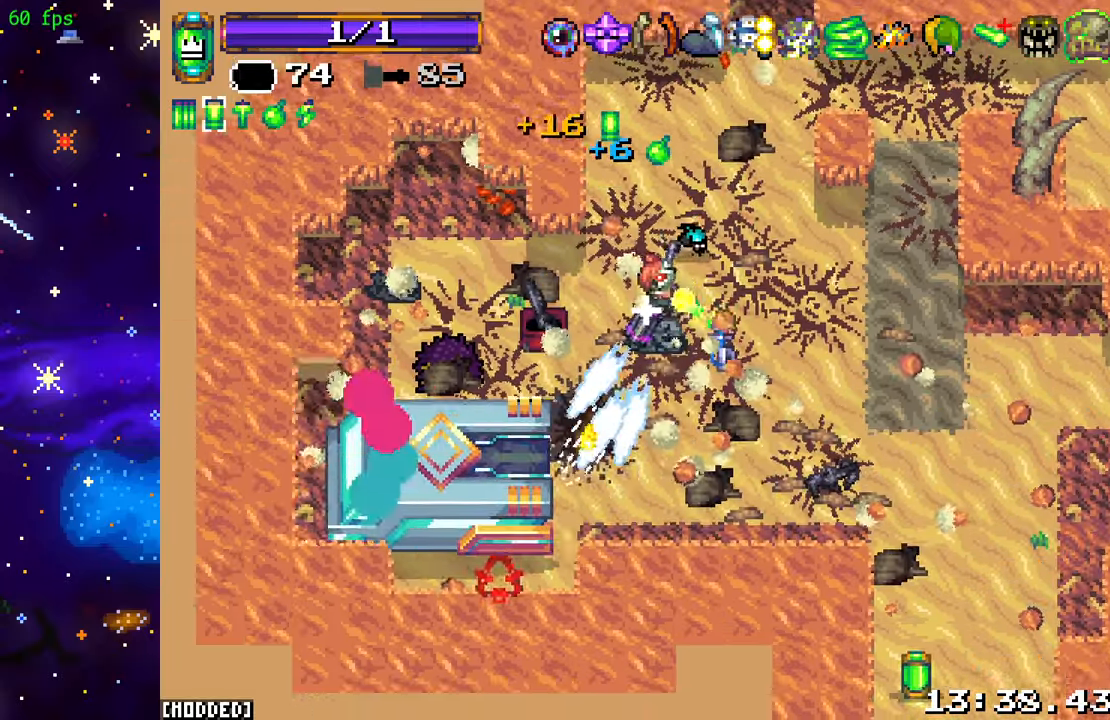
{"buttons": [], "left_stick": "down-left", "right_stick": "down", "events": [[34, "L1", "up"], [67, "left_stick", "center"], [134, "left_stick", "left"], [317, "left_stick", "down-left"]]}
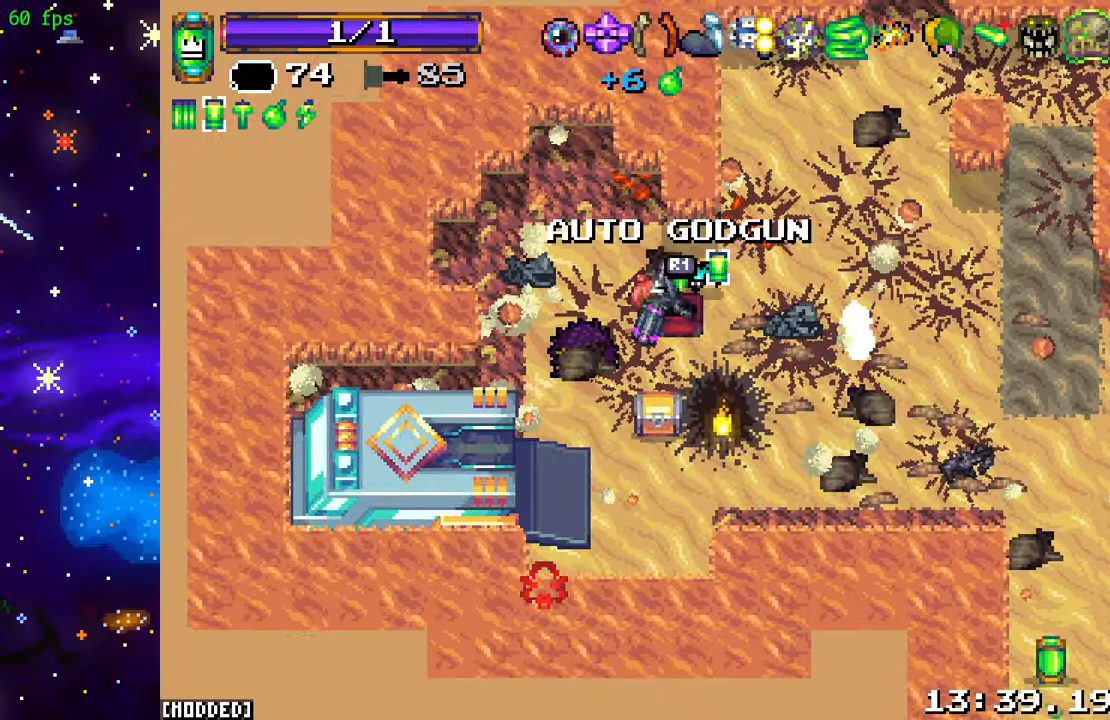
{"buttons": ["R2"], "left_stick": "up-right", "right_stick": "down", "events": [[150, "R2", "down"], [234, "left_stick", "up-right"], [300, "L1", "down"], [317, "R2", "up"], [350, "R2", "down"], [400, "L1", "up"]]}
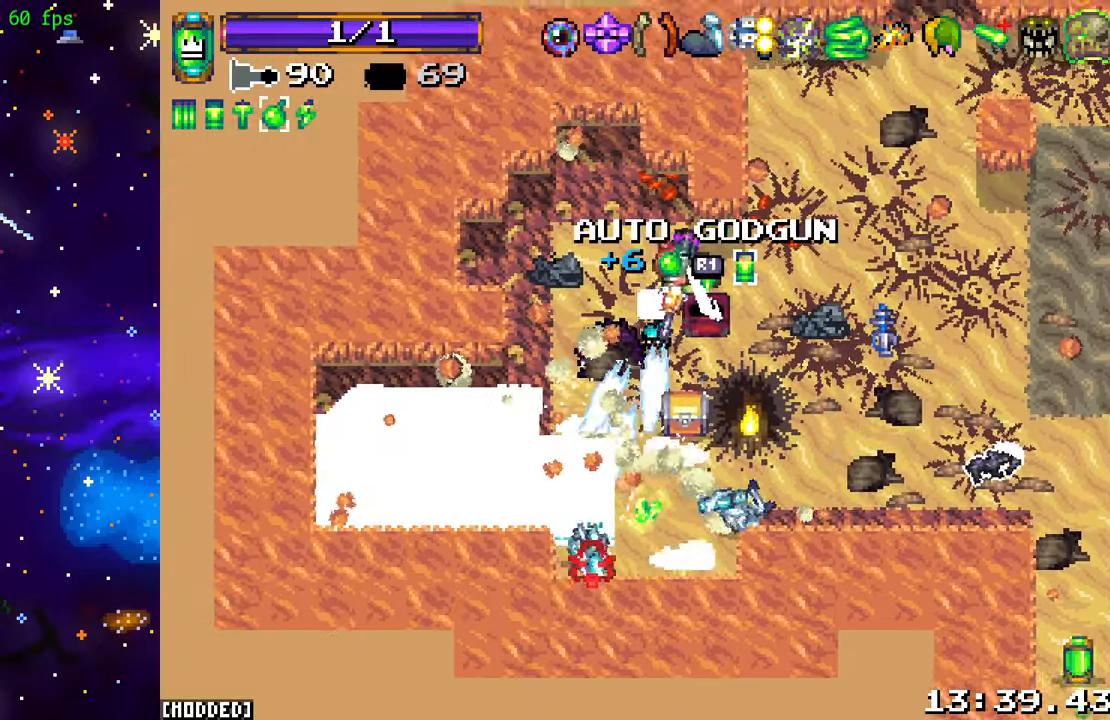
{"buttons": ["L1"], "left_stick": "right", "right_stick": "down", "events": [[50, "left_stick", "down-right"], [117, "left_stick", "down"], [217, "left_stick", "down-right"], [317, "left_stick", "right"], [434, "L1", "down"], [434, "R2", "up"]]}
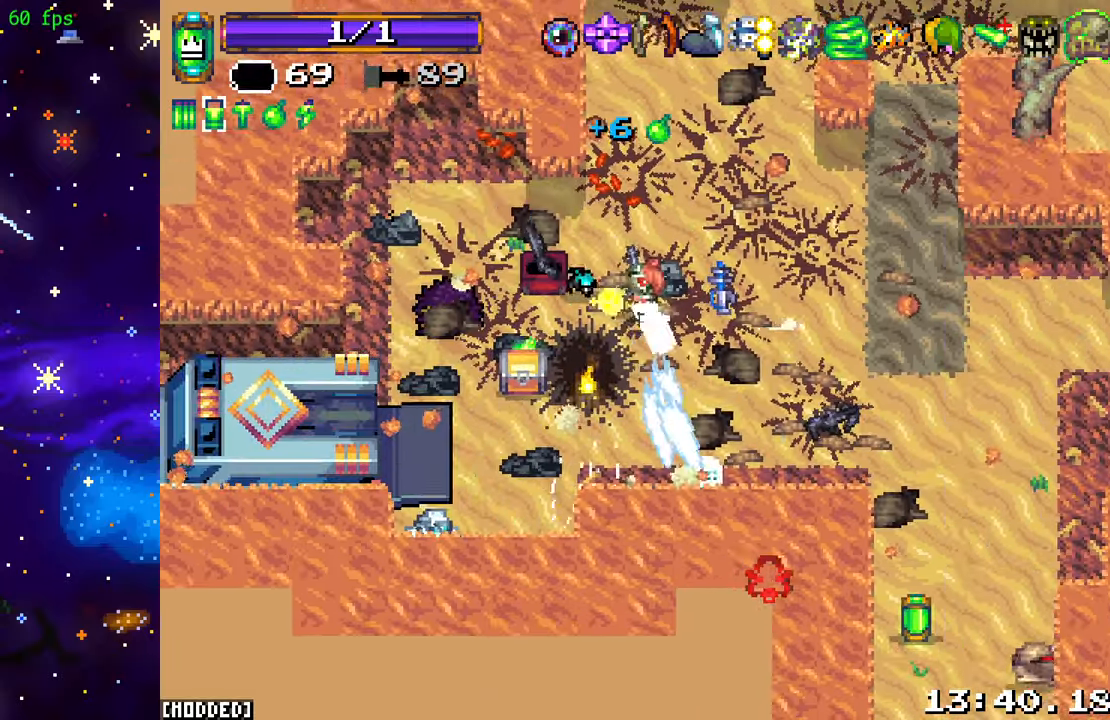
{"buttons": [], "left_stick": "down-right", "right_stick": "down-left", "events": [[34, "L1", "up"], [117, "left_stick", "up-right"], [134, "R2", "down"], [217, "right_stick", "down-left"], [284, "R2", "up"], [384, "R2", "down"], [434, "left_stick", "down-right"], [484, "R2", "up"]]}
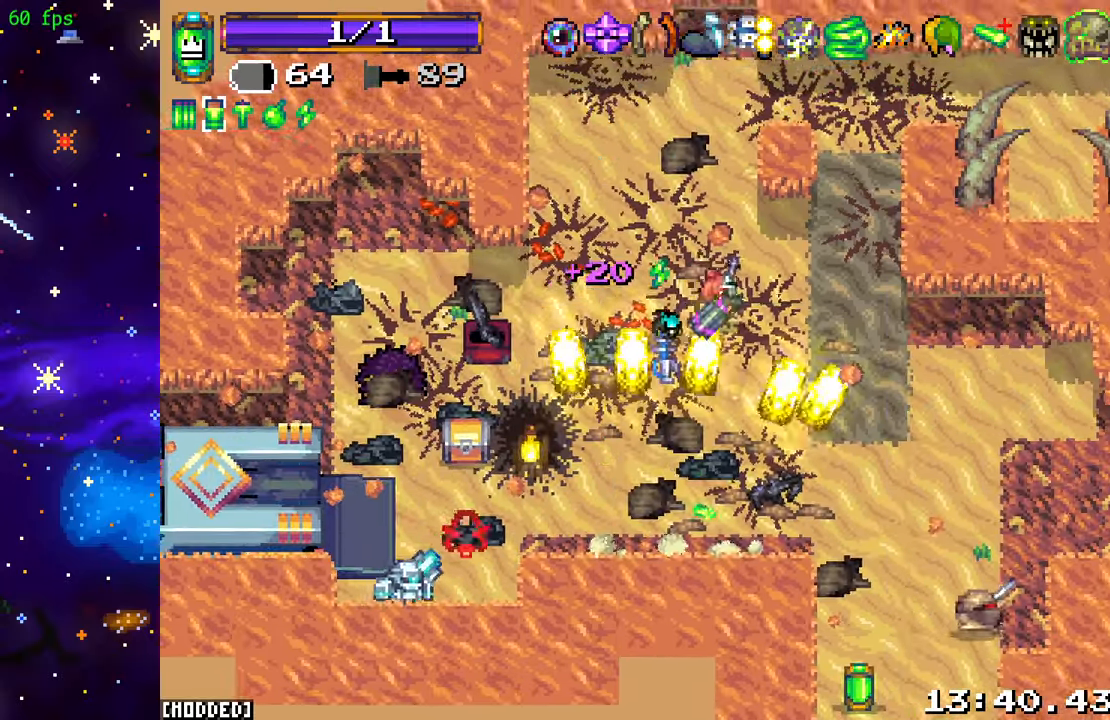
{"buttons": ["R2"], "left_stick": "up-left", "right_stick": "down-left", "events": [[67, "R2", "down"], [84, "left_stick", "center"], [200, "R2", "up"], [317, "left_stick", "up-left"], [416, "R2", "down"]]}
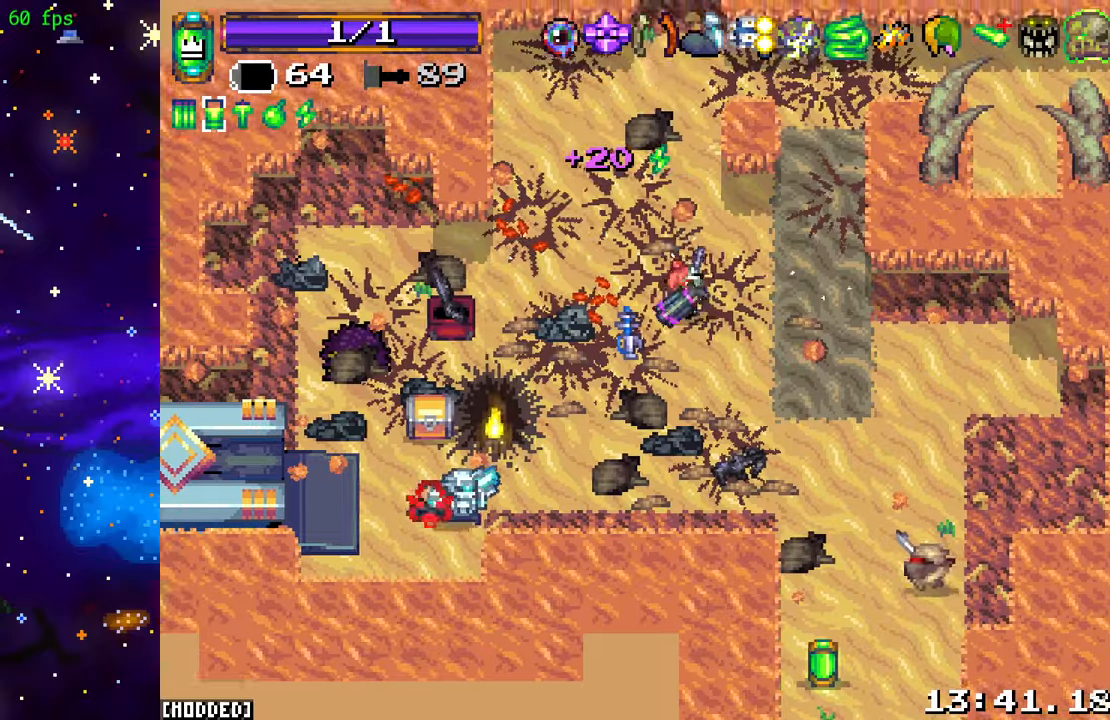
{"buttons": [], "left_stick": "up-left", "right_stick": "down", "events": [[66, "R2", "up"], [166, "R2", "down"], [283, "R2", "up"], [383, "R2", "down"], [416, "right_stick", "down"], [483, "R2", "up"]]}
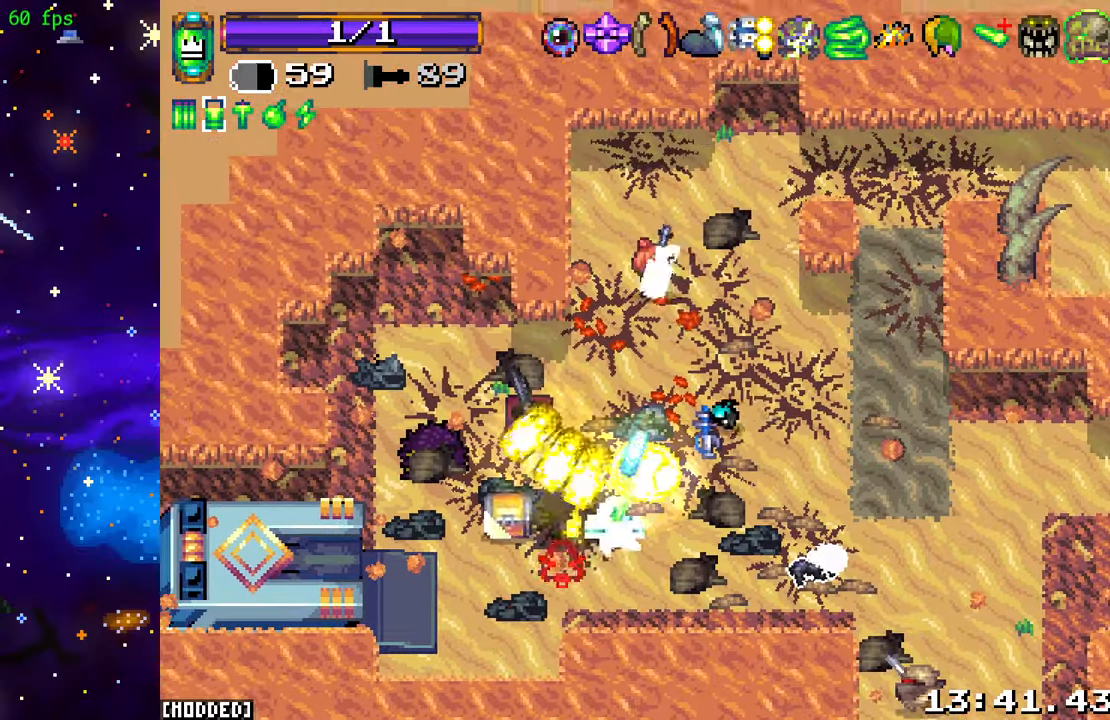
{"buttons": ["L1"], "left_stick": "down", "right_stick": "down", "events": [[83, "R2", "down"], [200, "R2", "up"], [233, "left_stick", "left"], [400, "L1", "down"], [433, "left_stick", "down"]]}
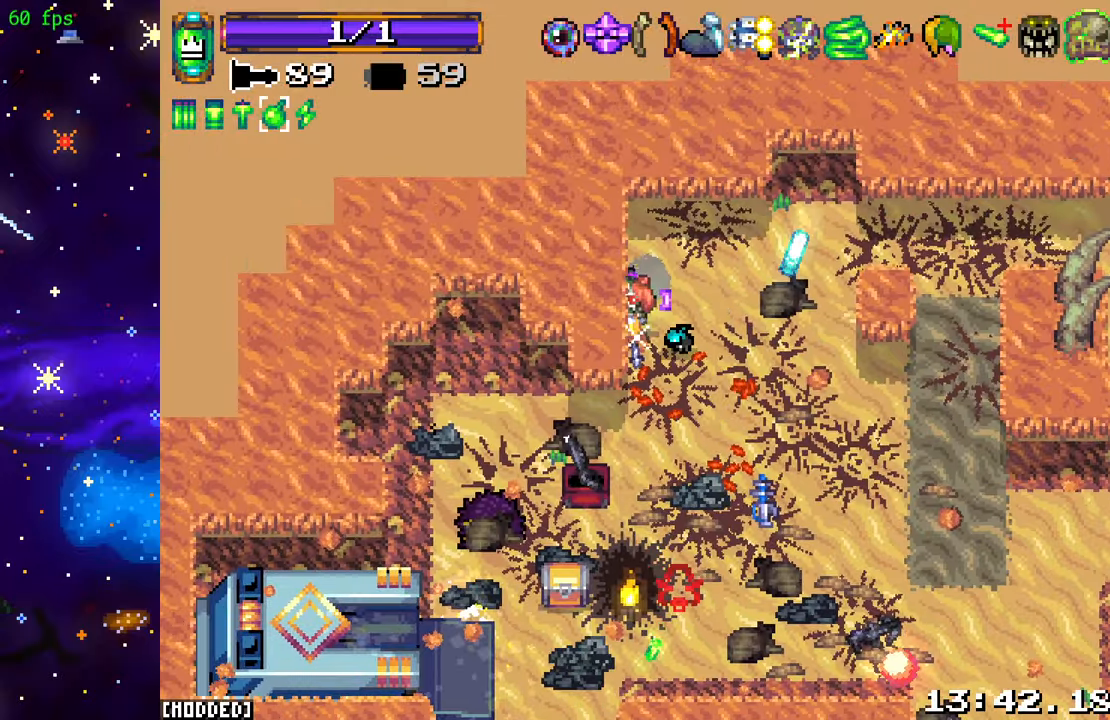
{"buttons": ["R2"], "left_stick": "down-right", "right_stick": "down-right", "events": [[16, "R2", "down"], [33, "L1", "up"], [50, "right_stick", "down-right"], [216, "left_stick", "down-right"], [266, "R2", "up"], [500, "R2", "down"]]}
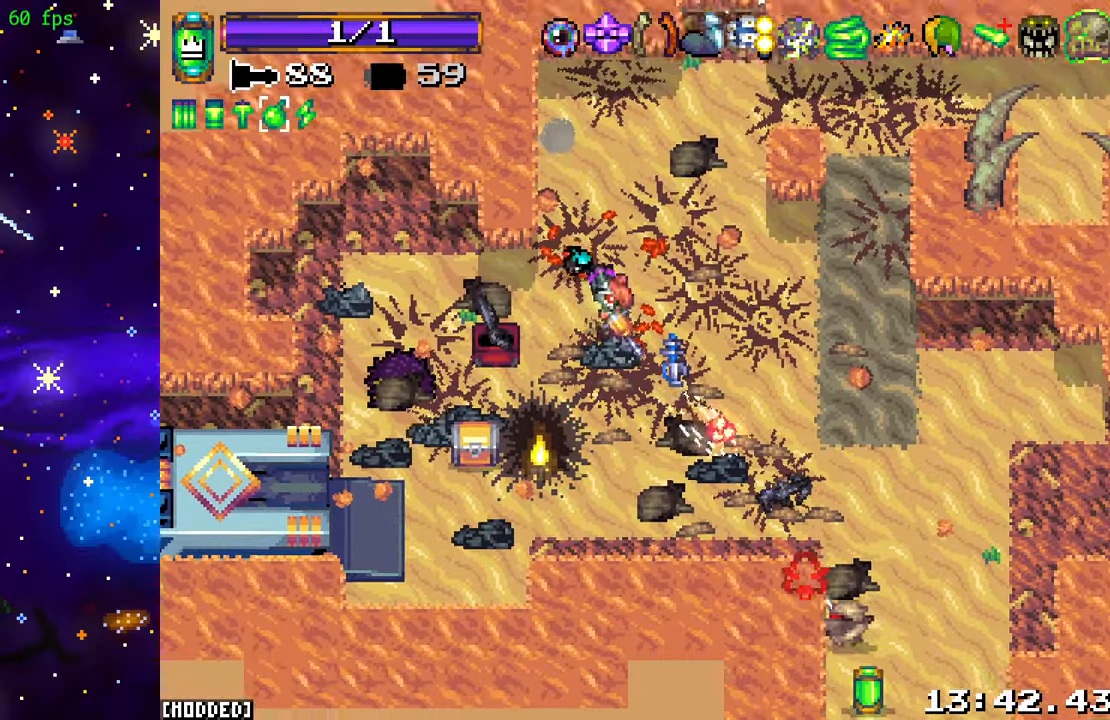
{"buttons": [], "left_stick": "up-right", "right_stick": "down-right", "events": [[66, "left_stick", "down-left"], [216, "left_stick", "down-right"], [266, "R2", "up"], [300, "left_stick", "up-right"]]}
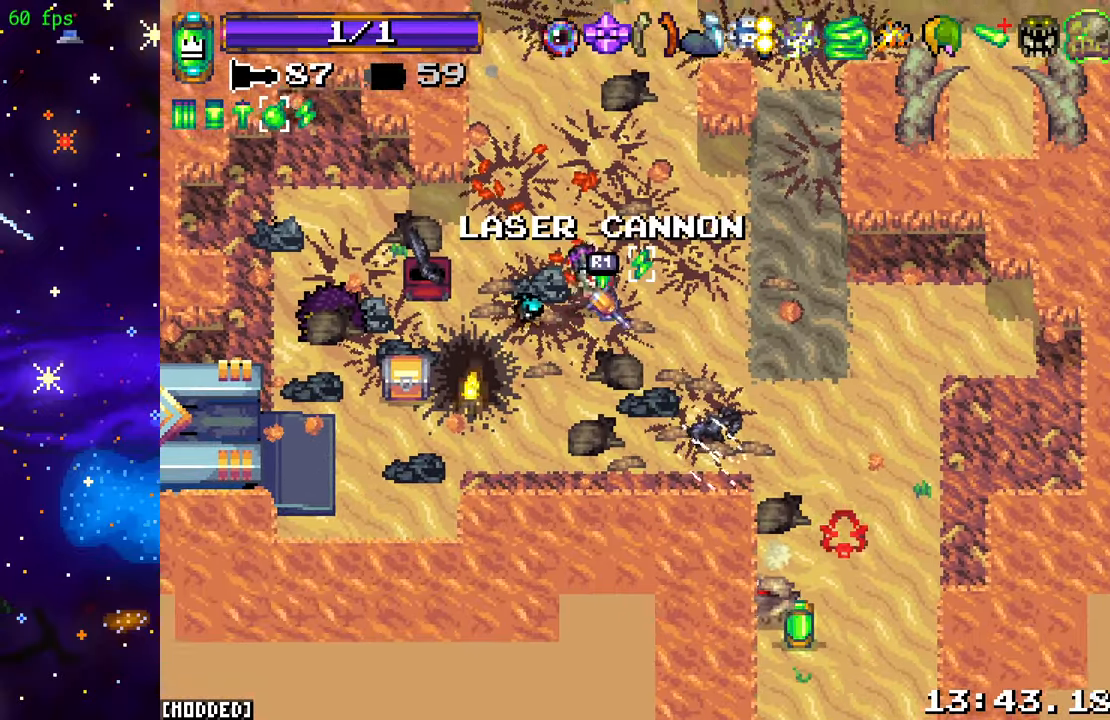
{"buttons": [], "left_stick": "down-right", "right_stick": "down-right", "events": [[100, "left_stick", "down-right"]]}
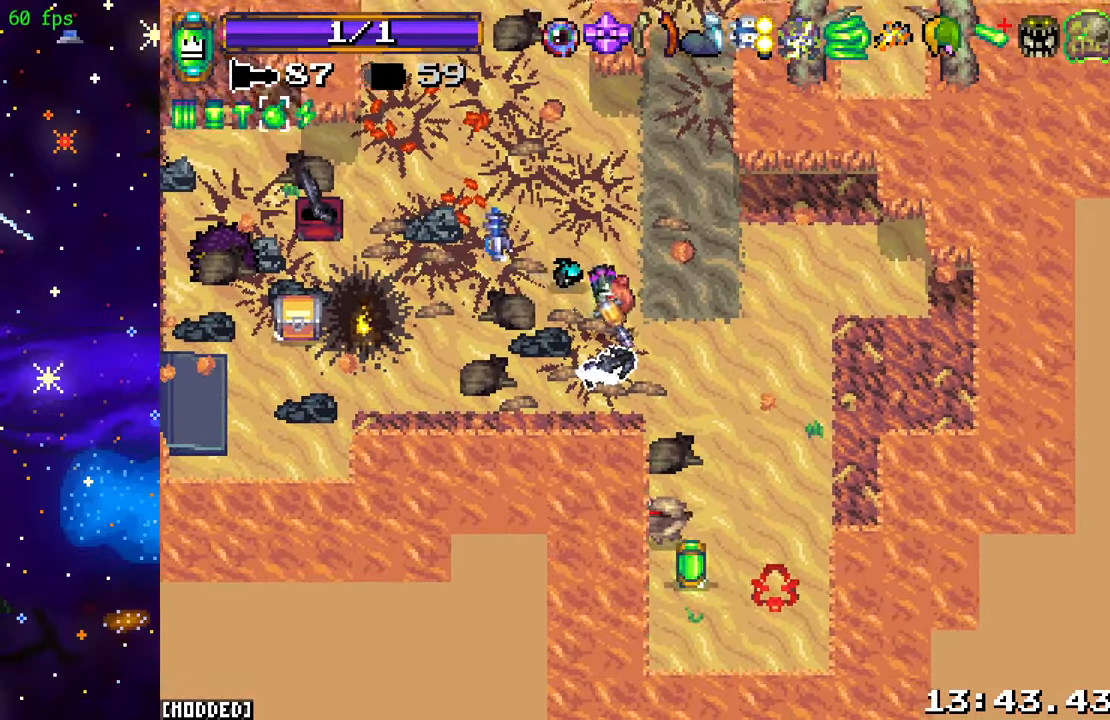
{"buttons": ["R2"], "left_stick": "center", "right_stick": "down-right", "events": [[16, "left_stick", "down"], [166, "R2", "down"], [366, "left_stick", "center"]]}
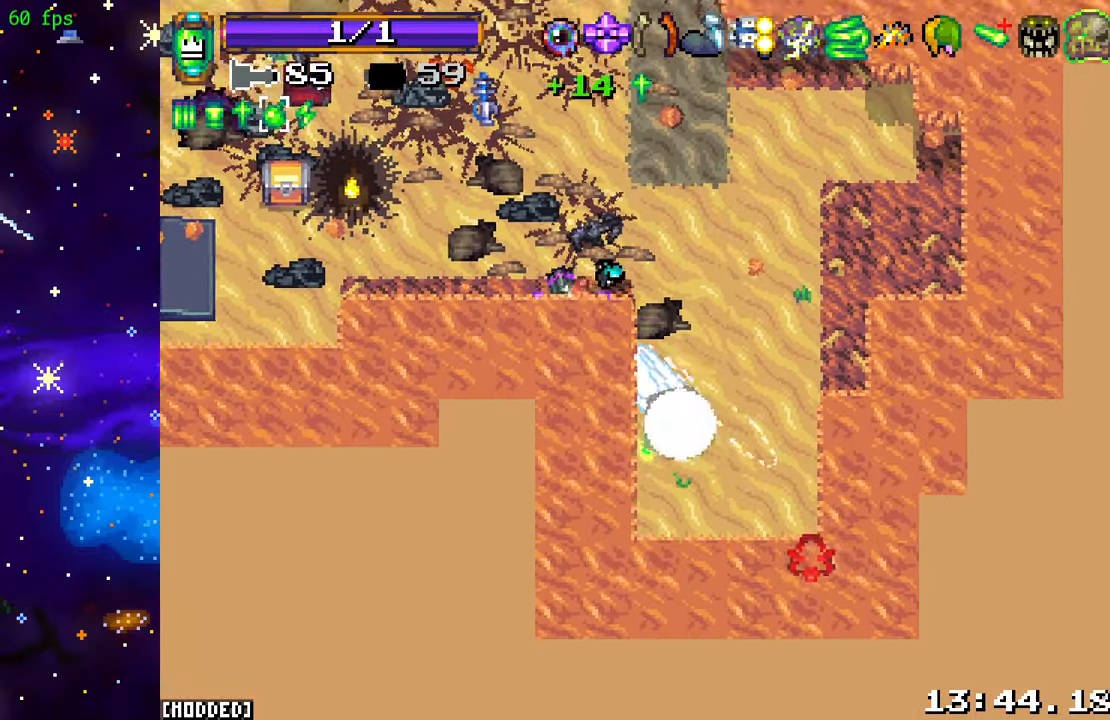
{"buttons": [], "left_stick": "up", "right_stick": "down-right", "events": [[150, "R2", "up"], [183, "right_stick", "center"], [300, "left_stick", "up"], [316, "L1", "down"], [366, "right_stick", "down-right"], [433, "L1", "up"]]}
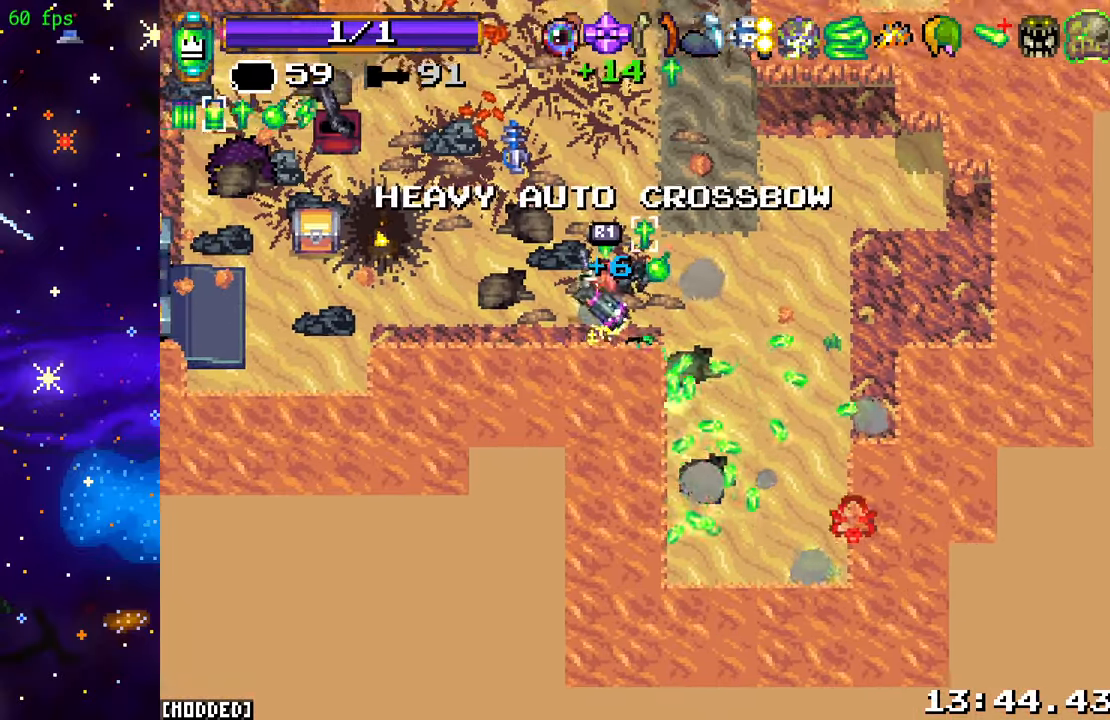
{"buttons": [], "left_stick": "up-left", "right_stick": "down", "events": [[50, "left_stick", "right"], [133, "left_stick", "down-right"], [350, "right_stick", "down"], [433, "left_stick", "up-left"]]}
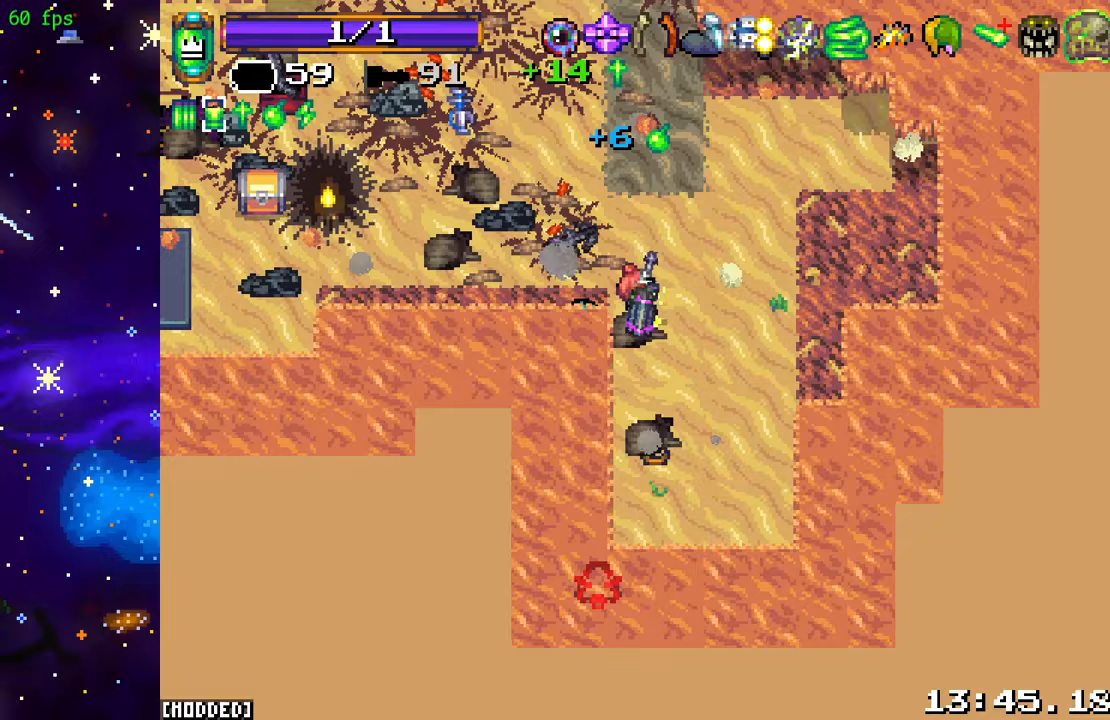
{"buttons": [], "left_stick": "left", "right_stick": "left", "events": [[33, "right_stick", "down-left"], [150, "left_stick", "left"], [150, "right_stick", "left"]]}
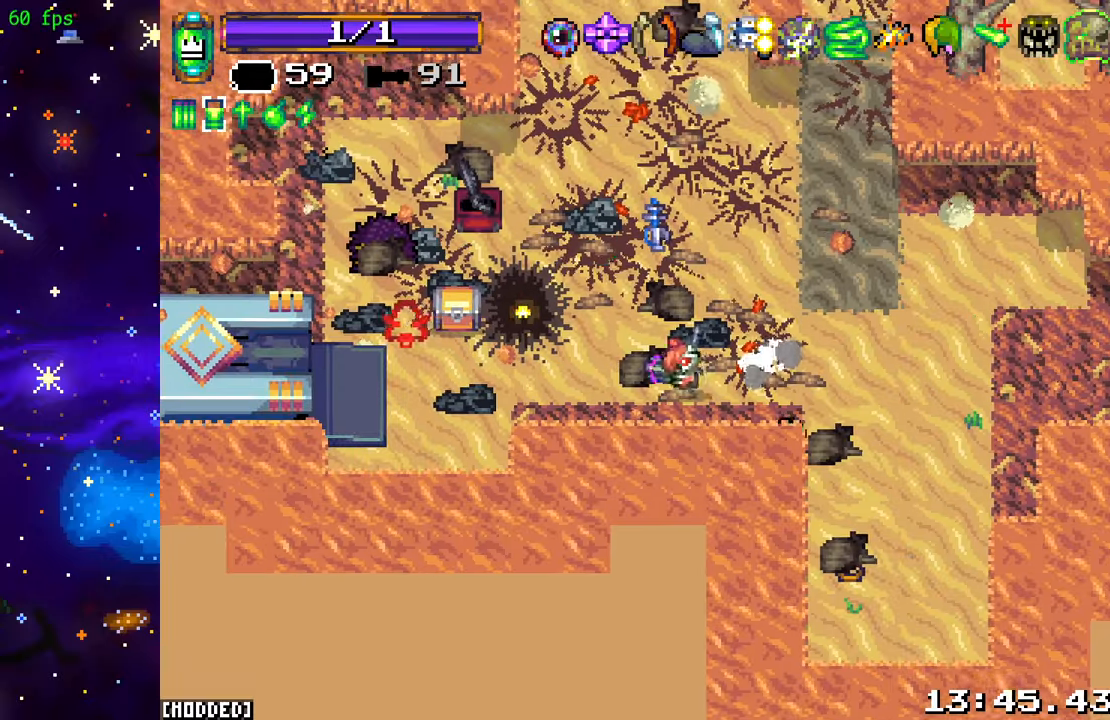
{"buttons": [], "left_stick": "up-left", "right_stick": "left", "events": [[400, "left_stick", "up-left"]]}
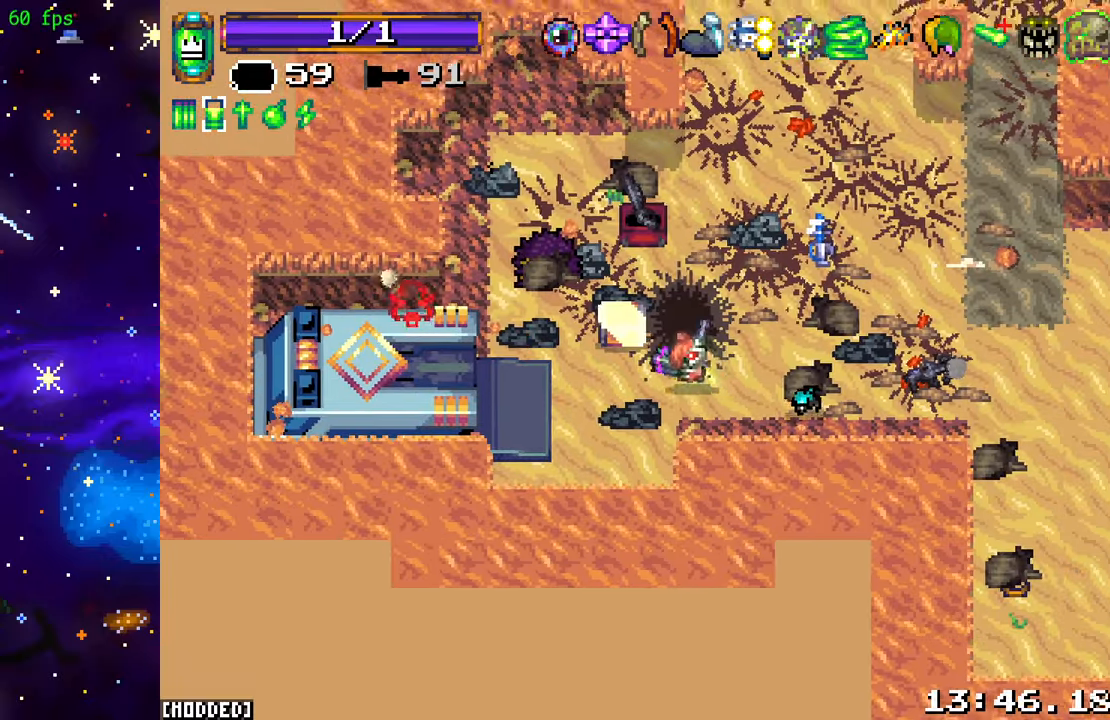
{"buttons": [], "left_stick": "up", "right_stick": "up", "events": [[300, "left_stick", "up"], [300, "right_stick", "up-left"], [450, "right_stick", "up"]]}
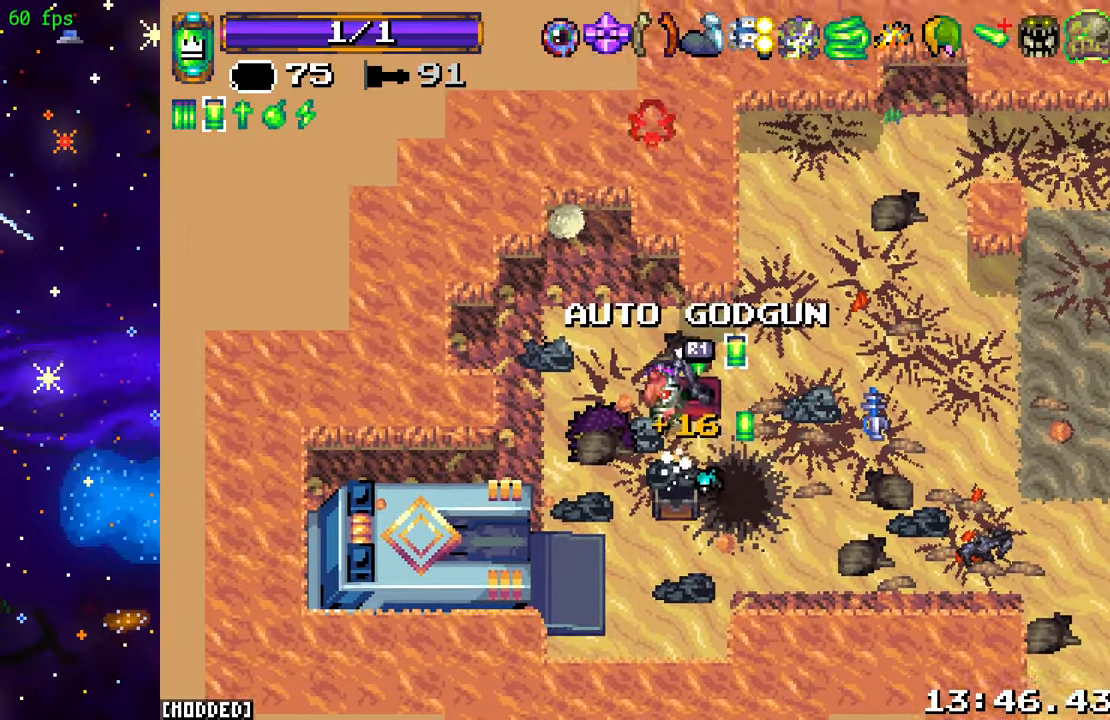
{"buttons": [], "left_stick": "up-right", "right_stick": "up-right", "events": [[33, "left_stick", "up-right"], [67, "right_stick", "up-right"]]}
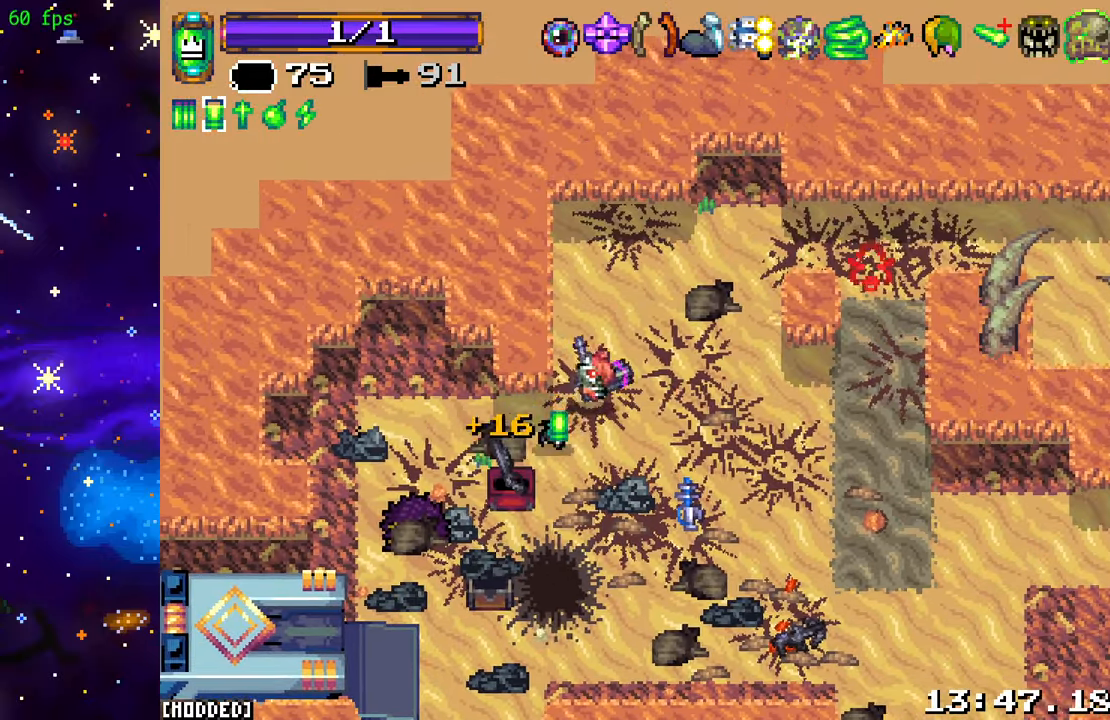
{"buttons": [], "left_stick": "up-right", "right_stick": "right", "events": [[17, "right_stick", "right"], [283, "L1", "down"], [450, "L1", "up"]]}
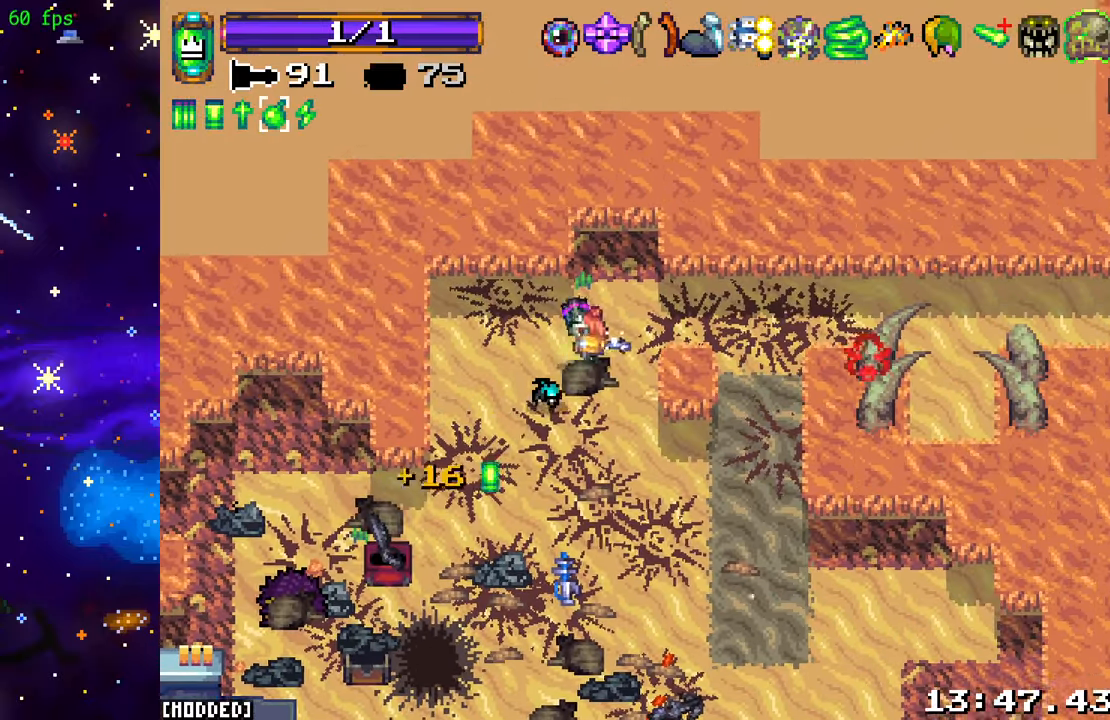
{"buttons": [], "left_stick": "down-right", "right_stick": "right", "events": [[67, "right_stick", "center"], [217, "left_stick", "right"], [467, "left_stick", "down-right"], [500, "right_stick", "right"]]}
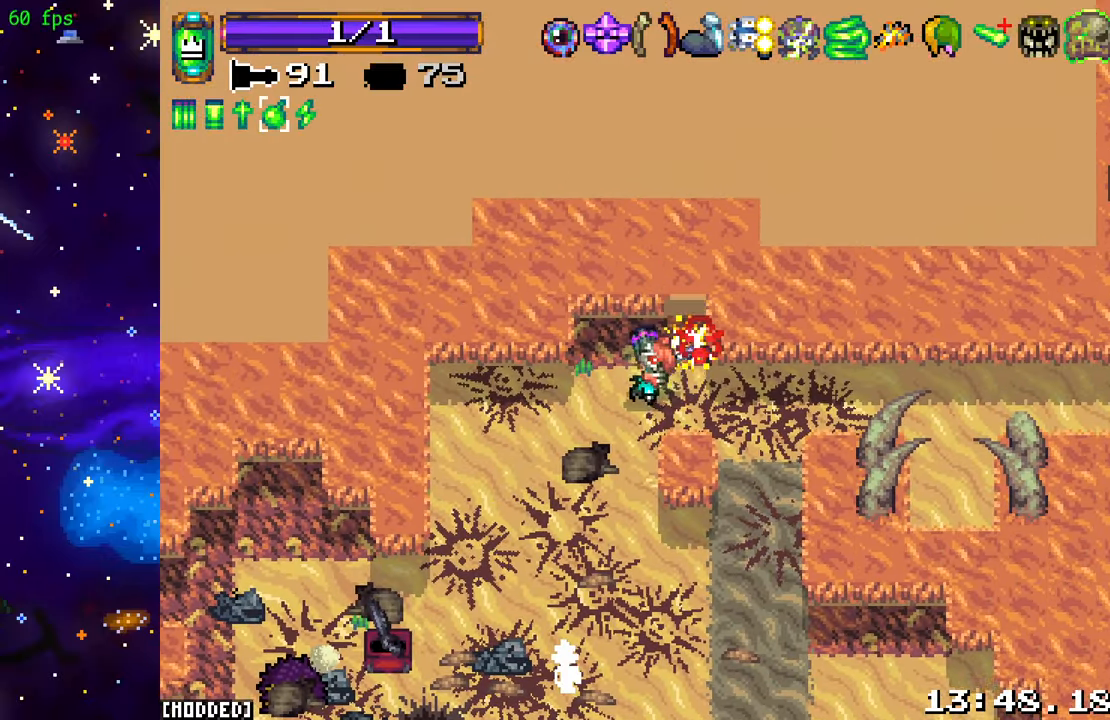
{"buttons": ["L2"], "left_stick": "right", "right_stick": "right", "events": [[133, "left_stick", "right"], [467, "L2", "down"]]}